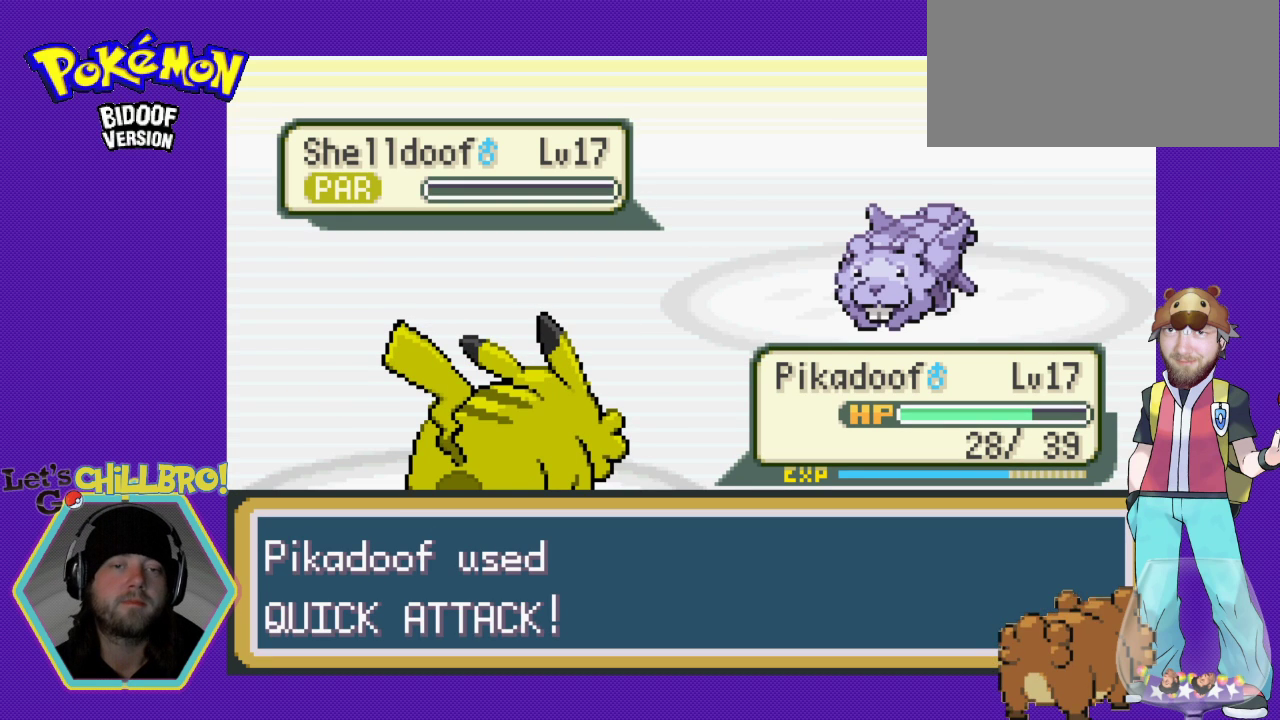
Gameplay with a controller (Nintendo layout); each line is a JSON object with the inputs held at the frame after it. "events" lists button and stick changes between this image and that frame as [ms after this image, input, new state], when the widget could be followed in between. Not read: L3 R3.
{"buttons": [], "events": []}
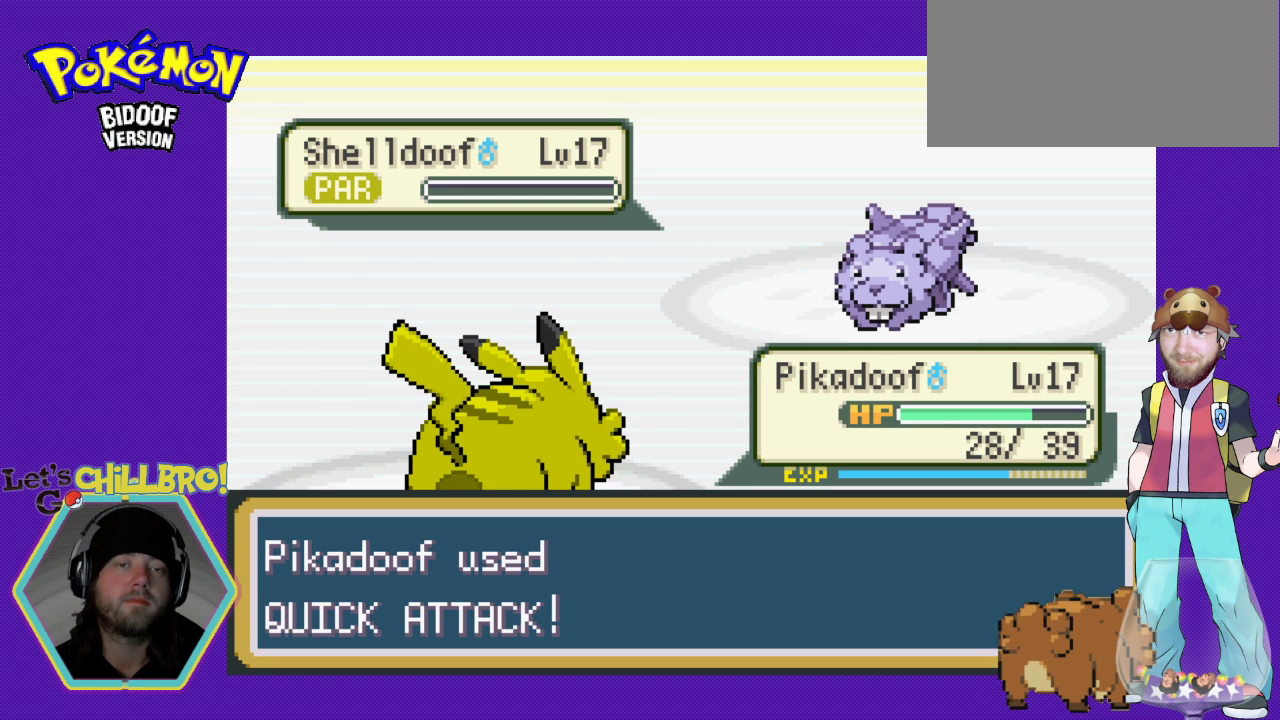
{"buttons": [], "events": []}
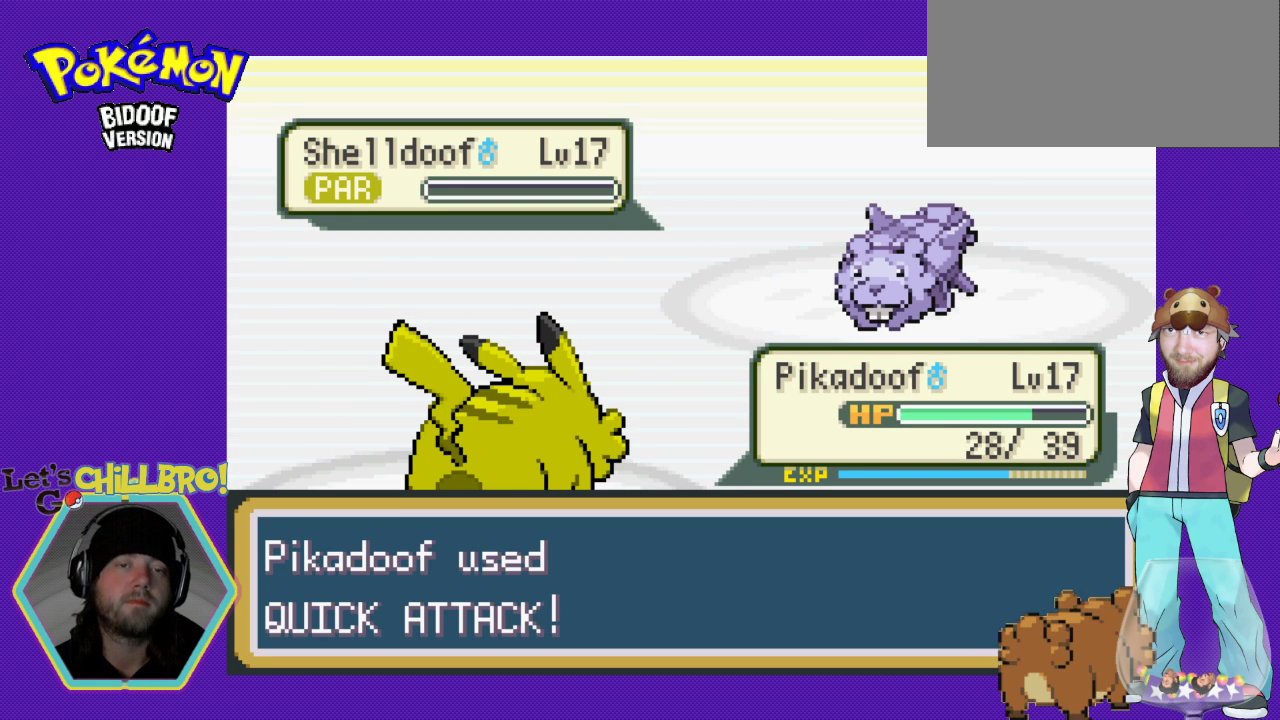
{"buttons": ["B"], "events": [[333, "B", "down"]]}
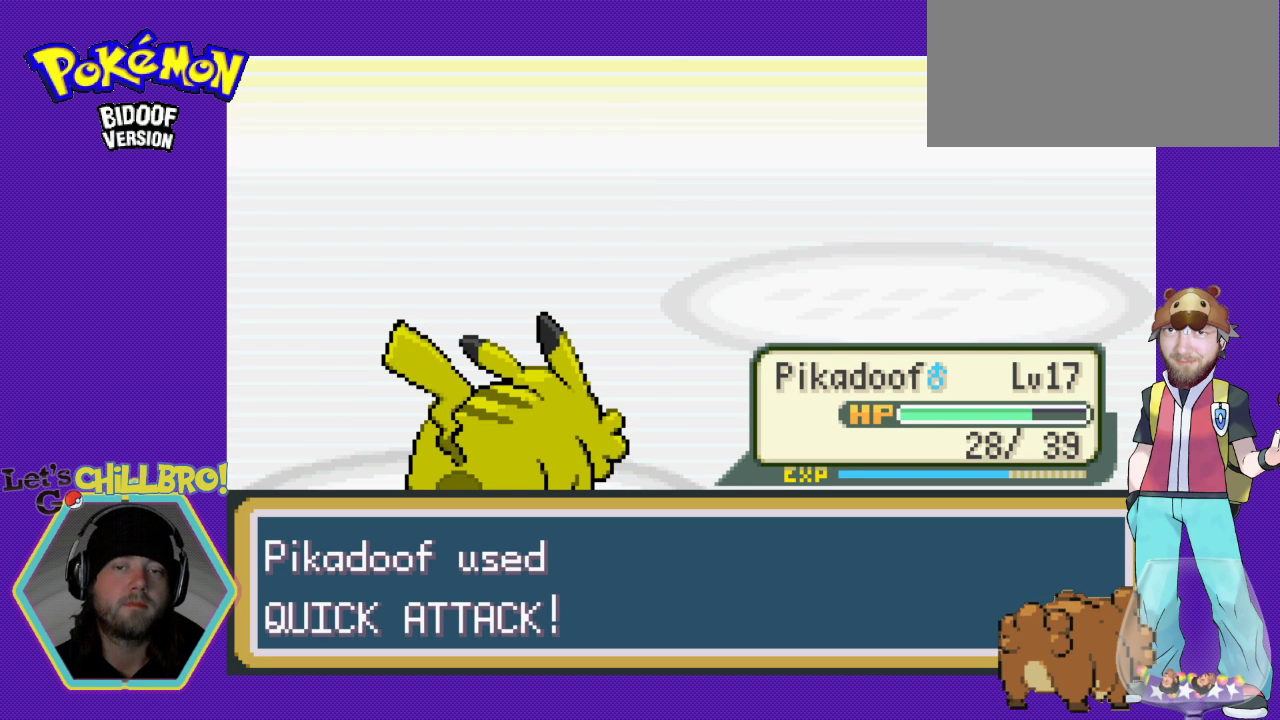
{"buttons": ["B"], "events": [[33, "B", "up"], [233, "B", "down"], [333, "B", "up"], [467, "B", "down"]]}
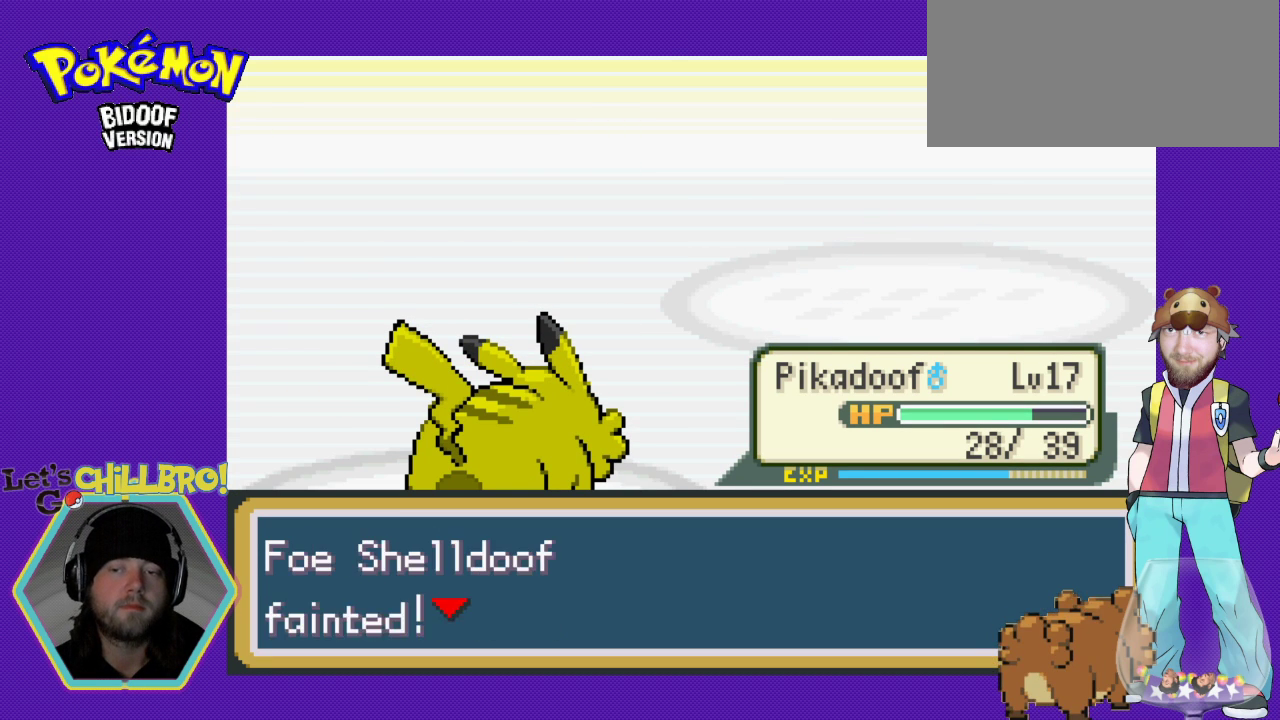
{"buttons": [], "events": [[67, "B", "up"], [200, "B", "down"], [267, "B", "up"]]}
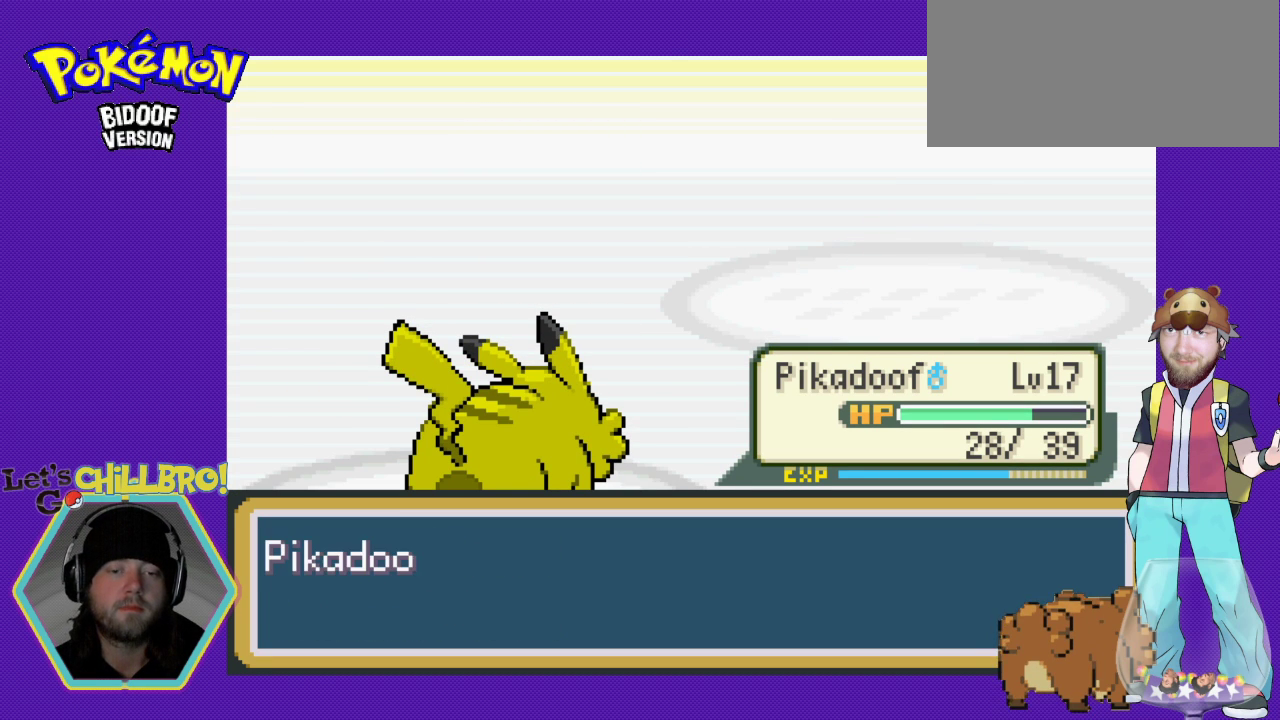
{"buttons": [], "events": [[300, "B", "down"], [400, "B", "up"]]}
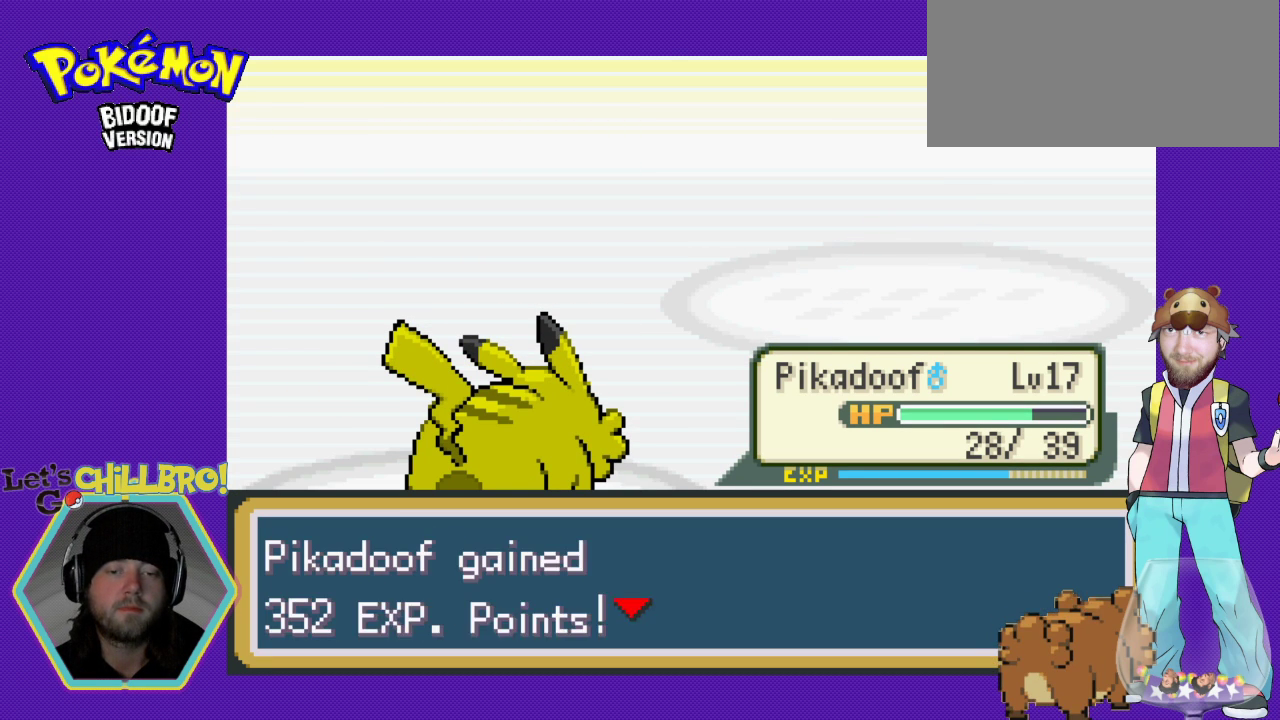
{"buttons": [], "events": [[100, "B", "down"], [267, "B", "up"]]}
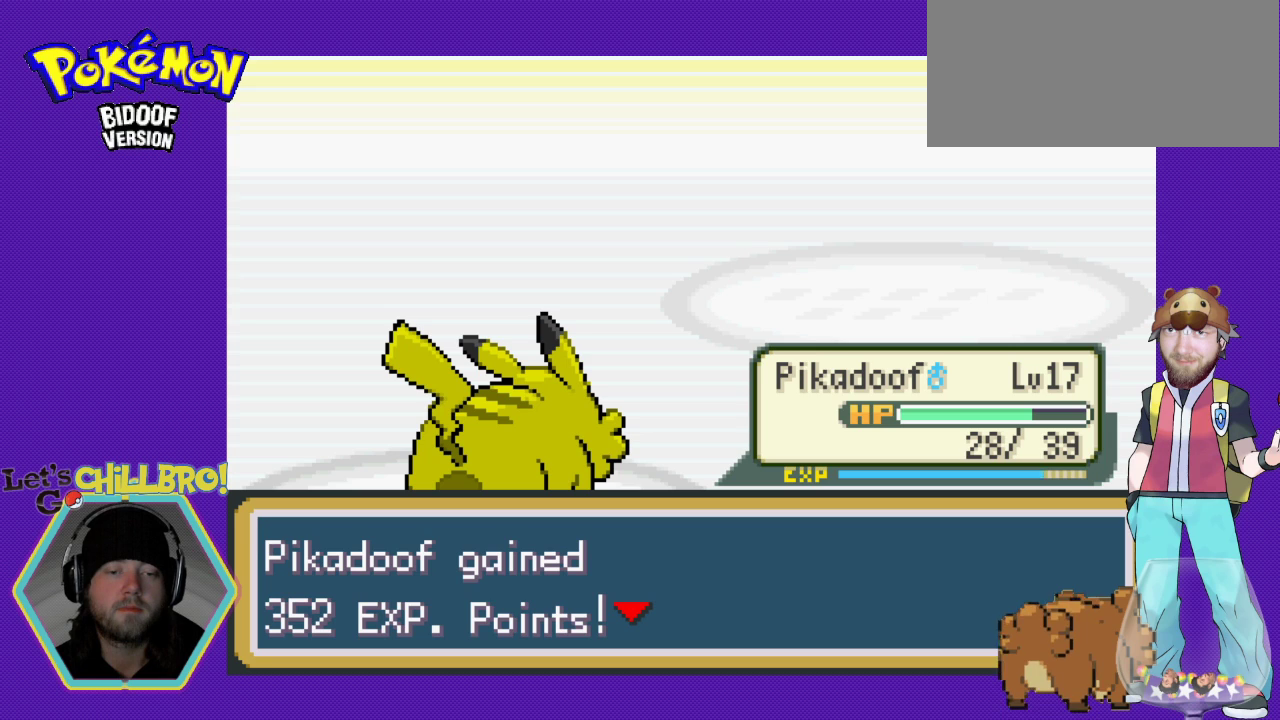
{"buttons": [], "events": []}
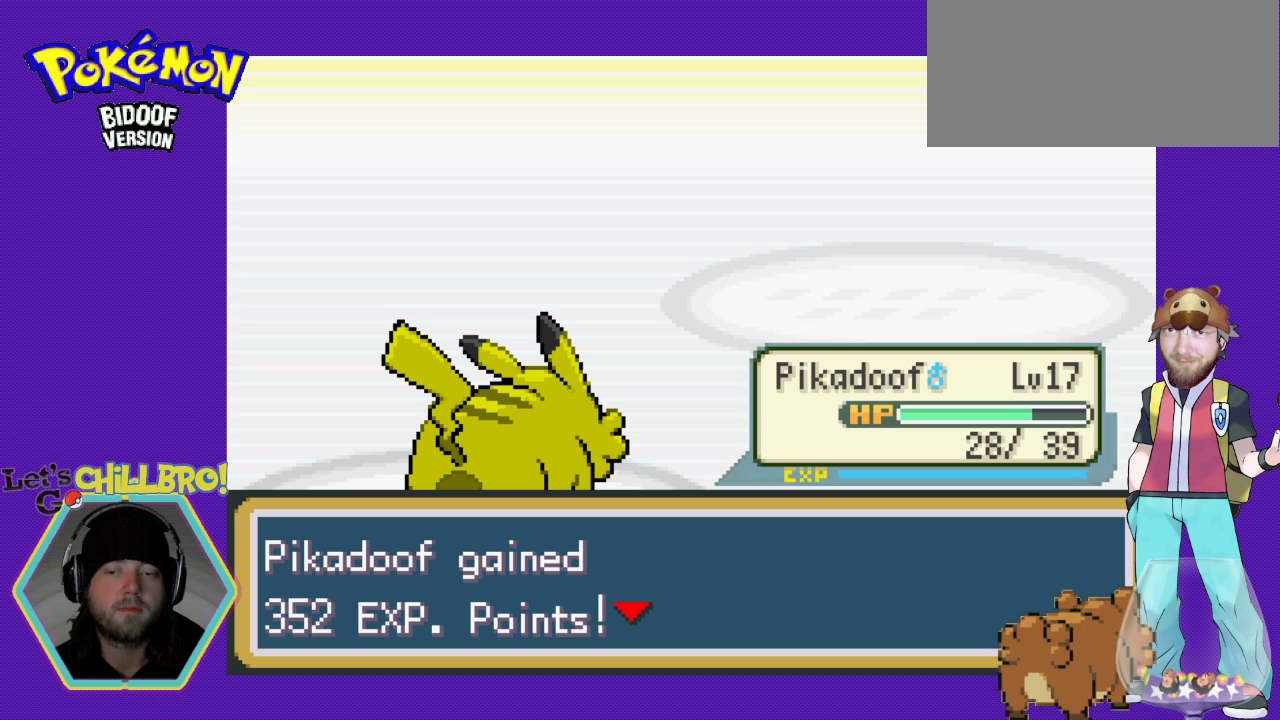
{"buttons": [], "events": []}
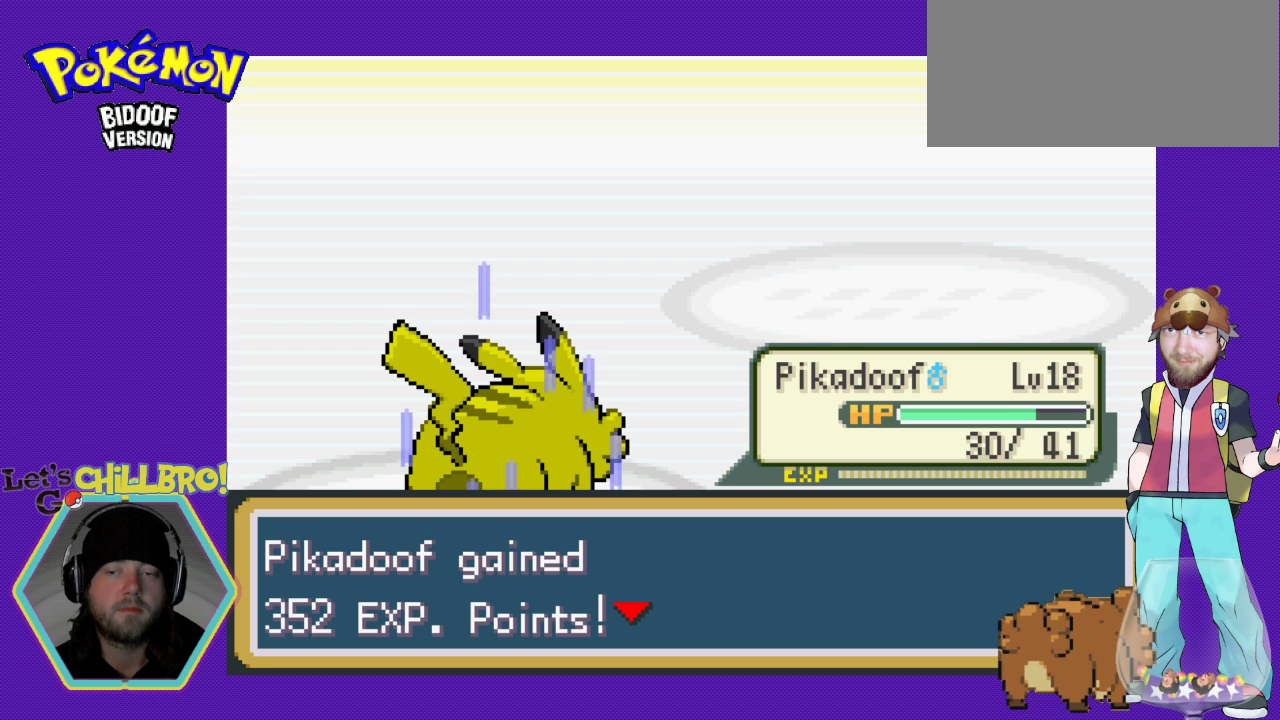
{"buttons": [], "events": [[33, "B", "down"], [200, "B", "up"]]}
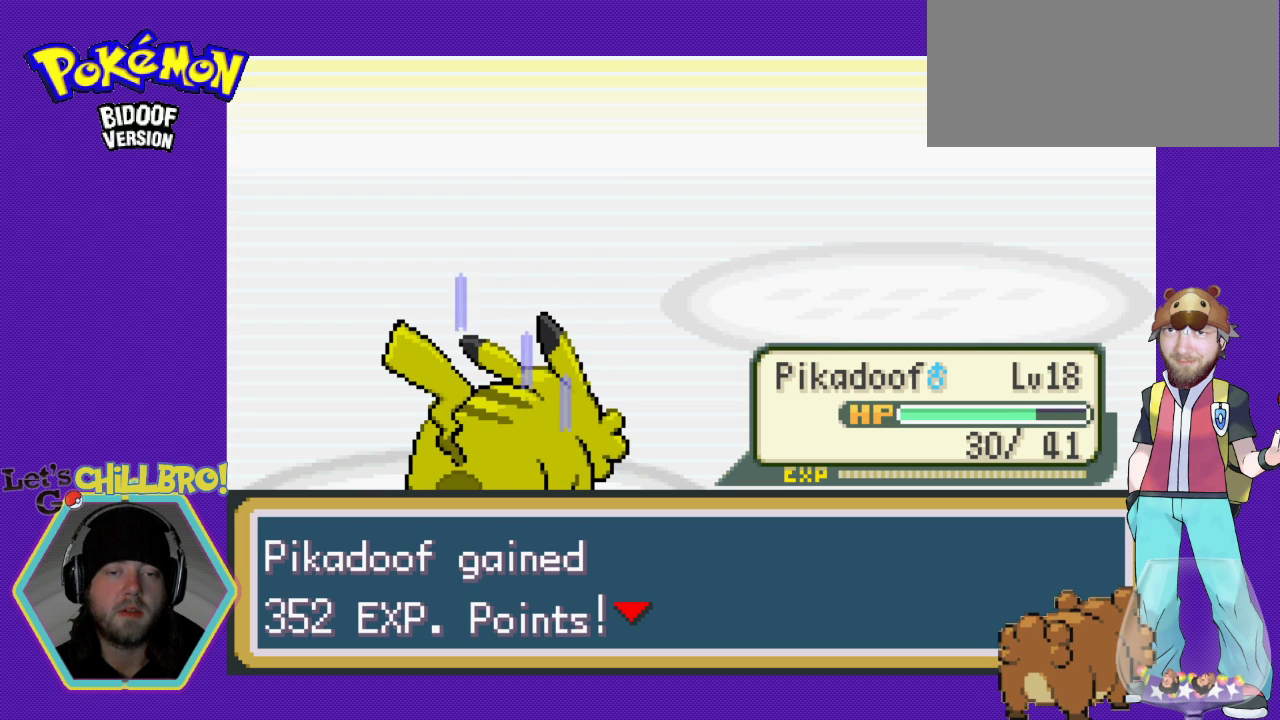
{"buttons": [], "events": [[133, "B", "down"], [267, "B", "up"]]}
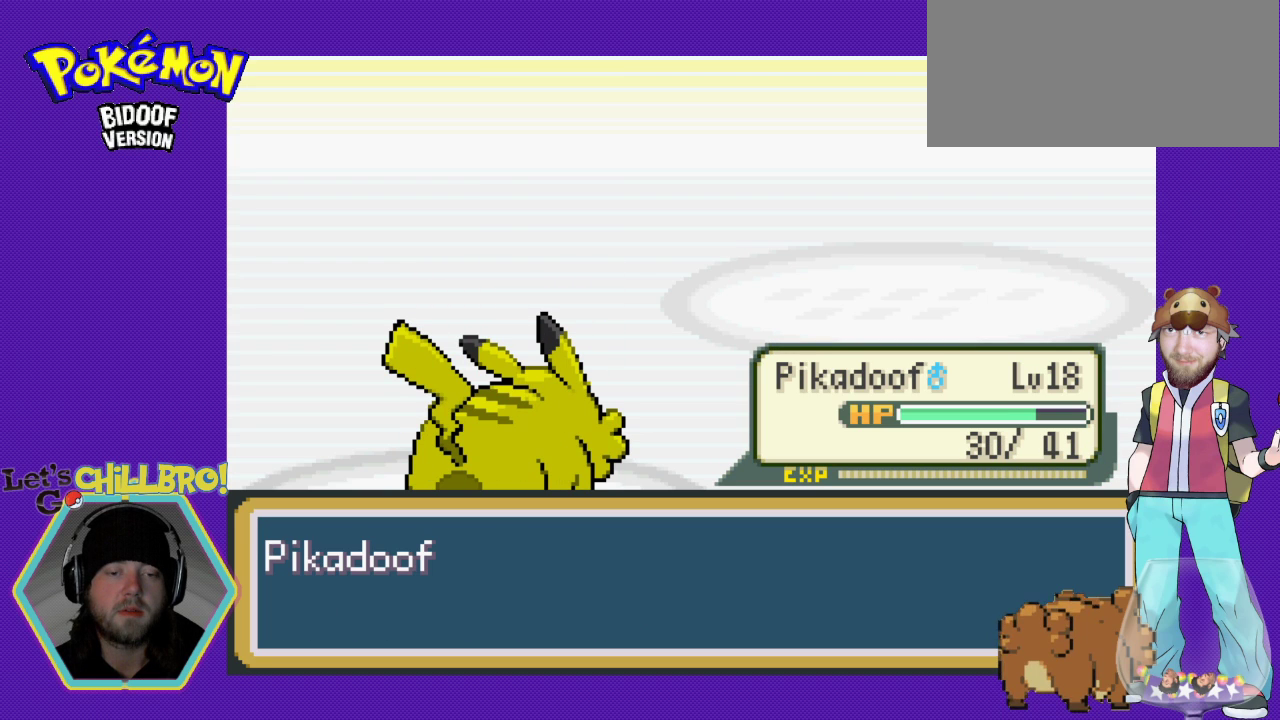
{"buttons": [], "events": []}
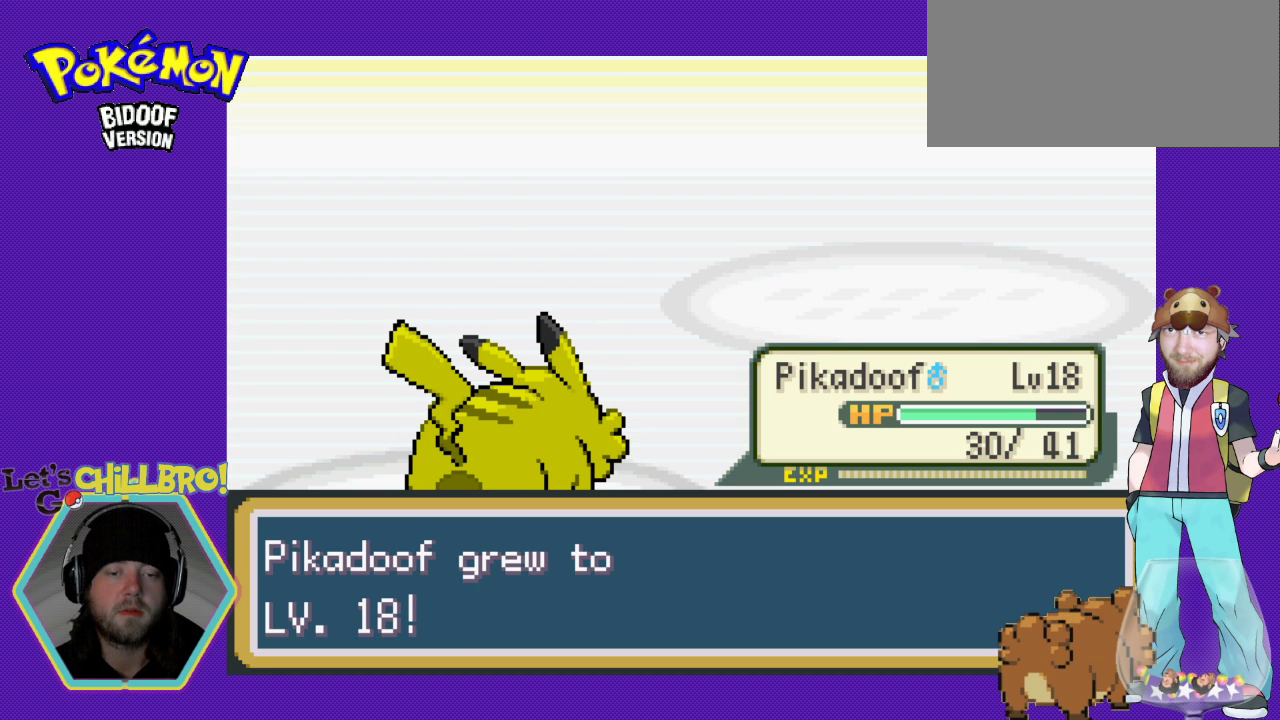
{"buttons": [], "events": [[133, "B", "down"], [300, "B", "up"]]}
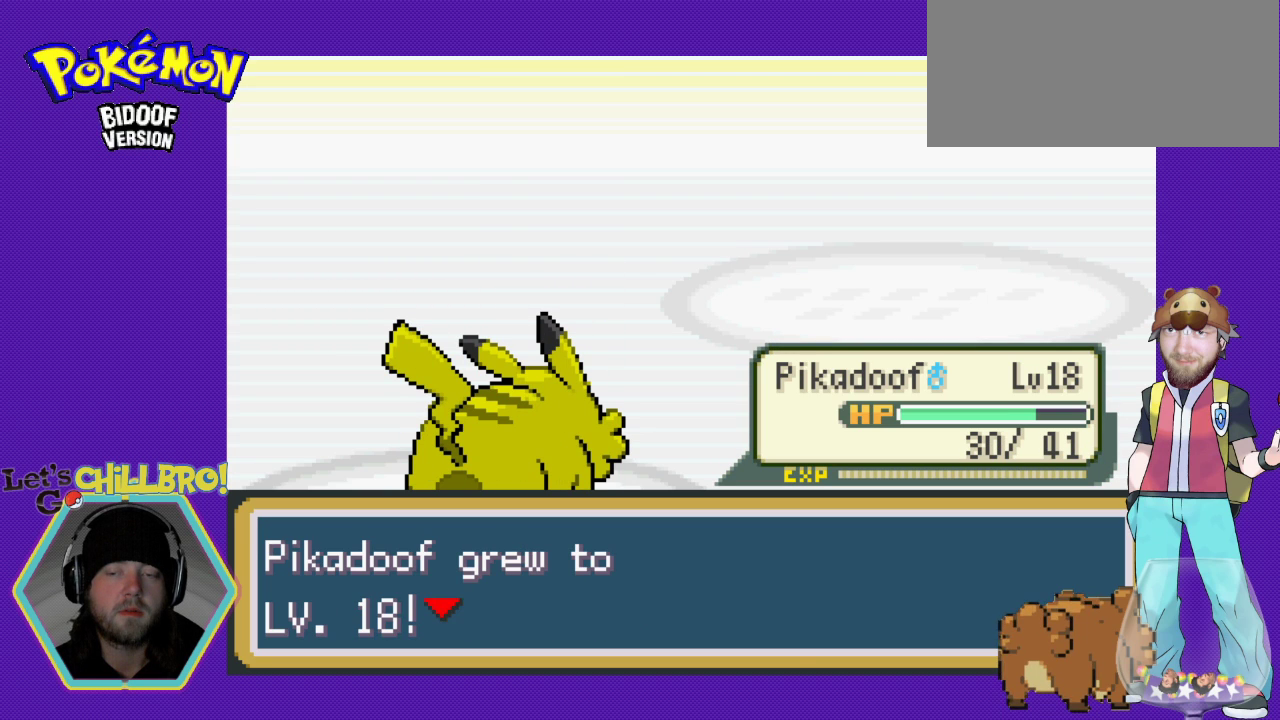
{"buttons": [], "events": [[233, "B", "down"], [400, "B", "up"]]}
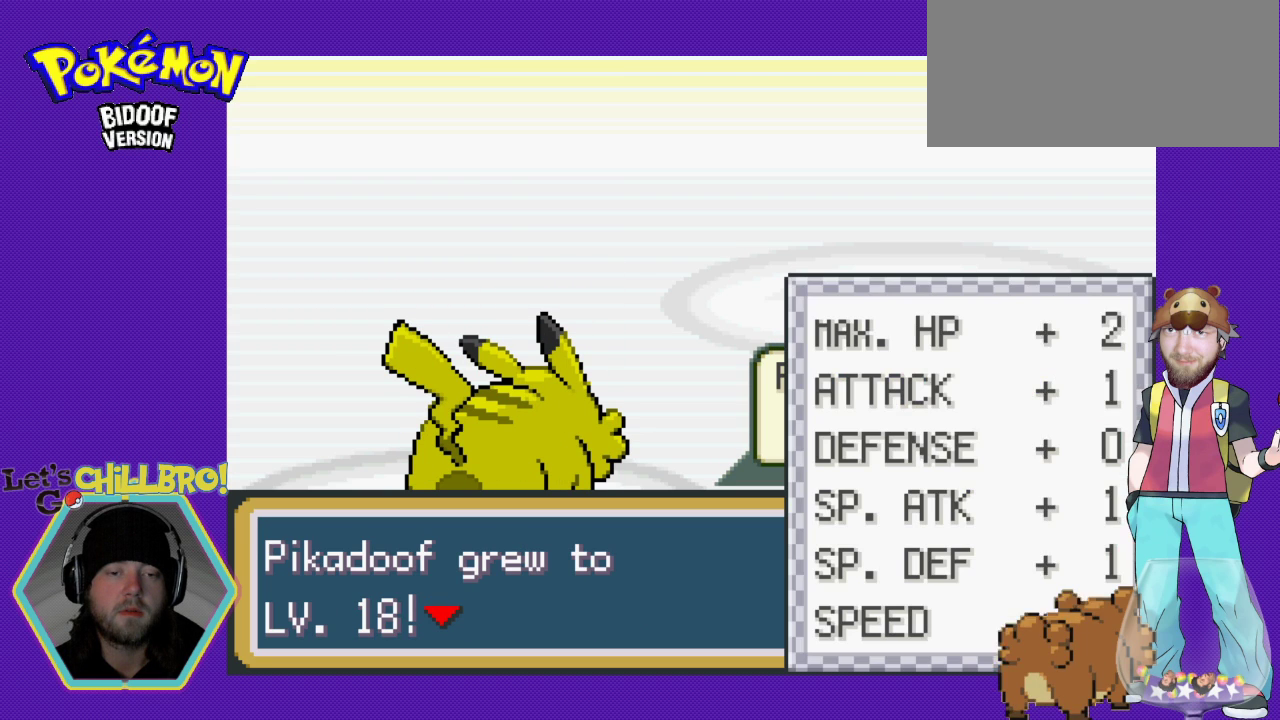
{"buttons": ["B"], "events": [[367, "B", "down"]]}
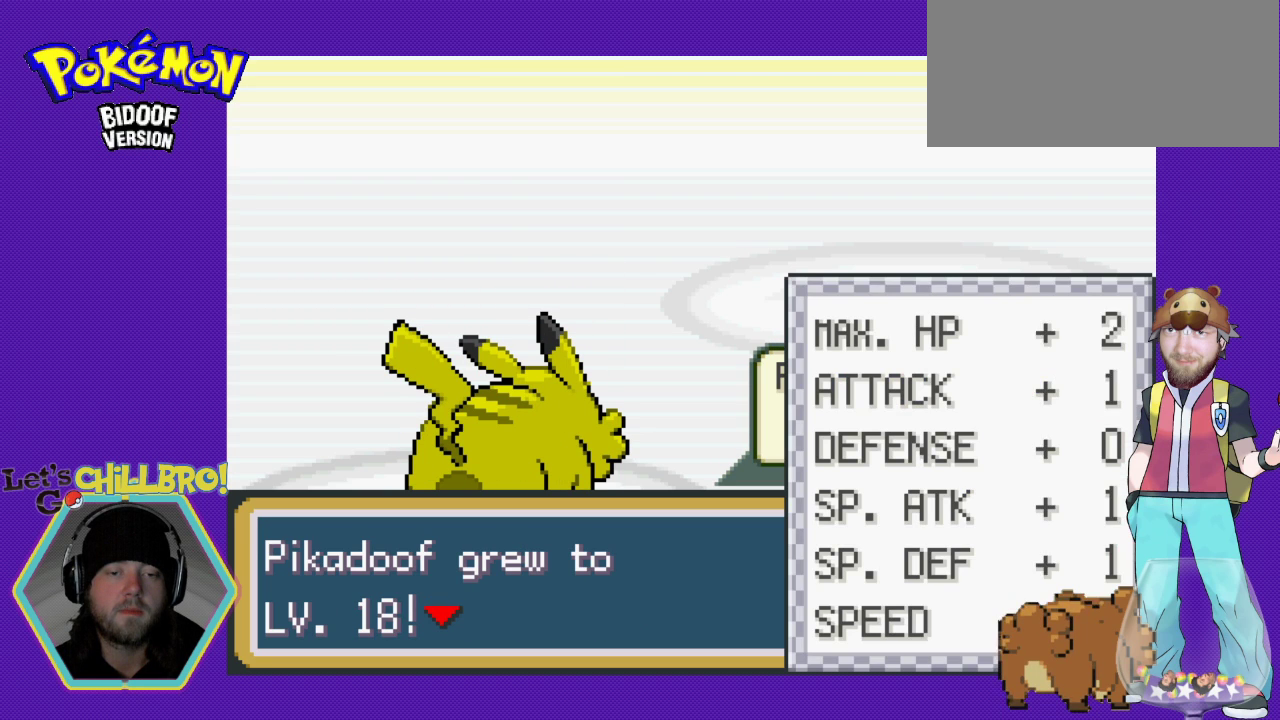
{"buttons": [], "events": [[33, "B", "up"]]}
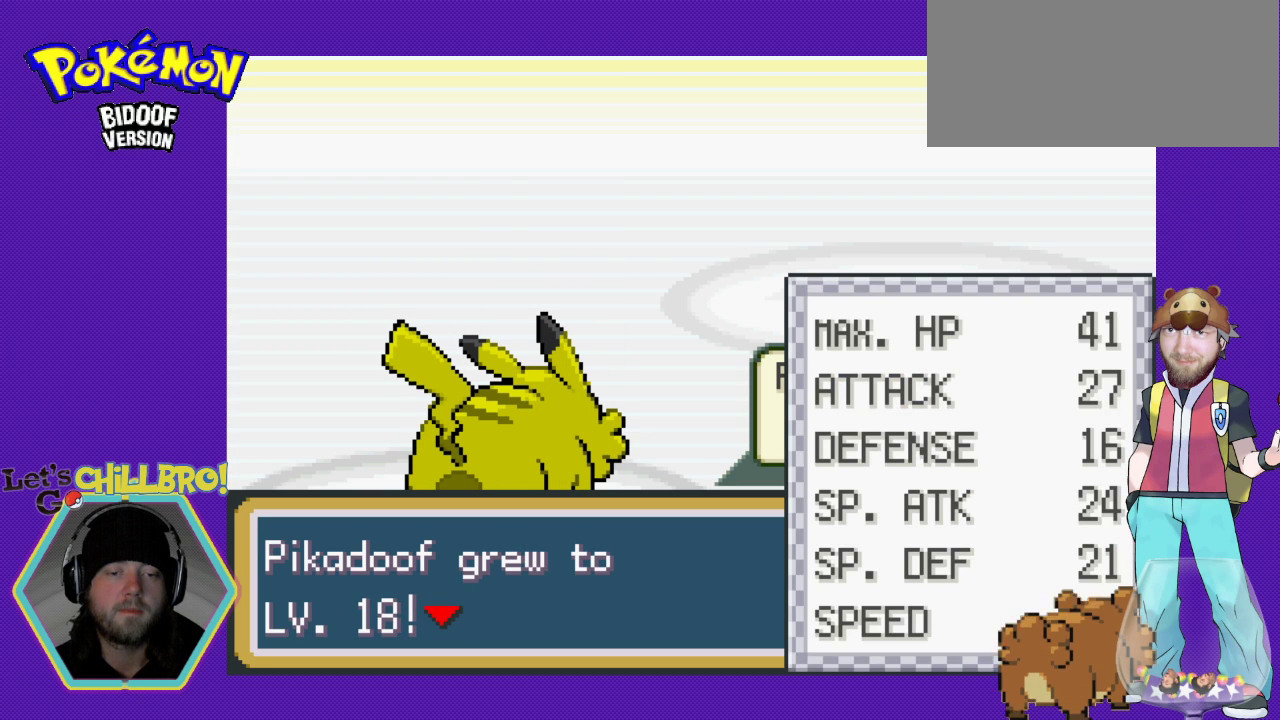
{"buttons": [], "events": [[133, "B", "down"], [233, "B", "up"]]}
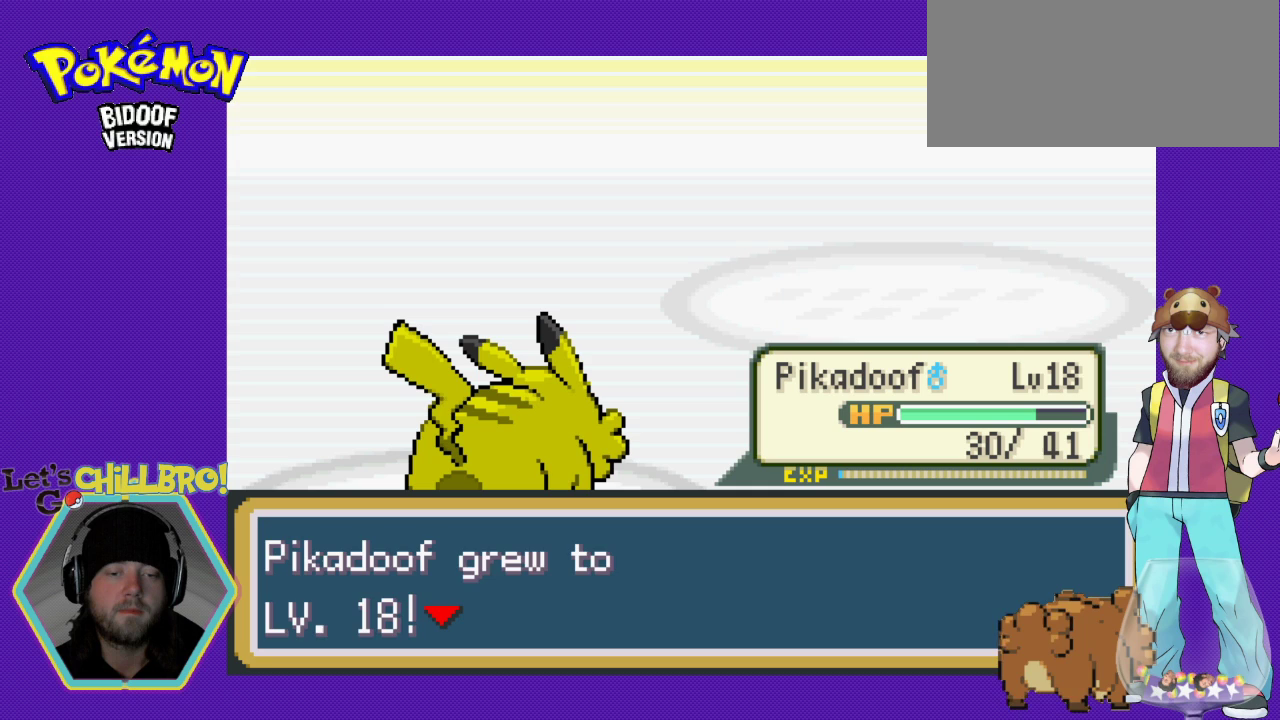
{"buttons": [], "events": []}
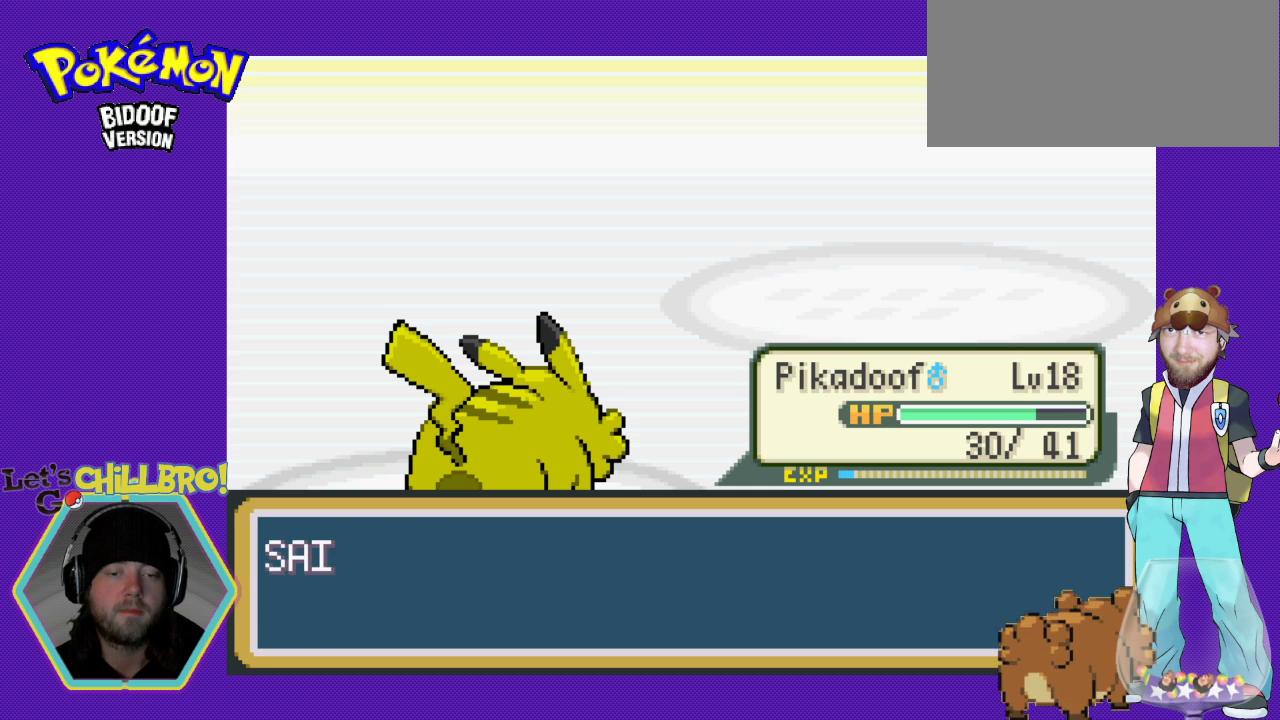
{"buttons": [], "events": []}
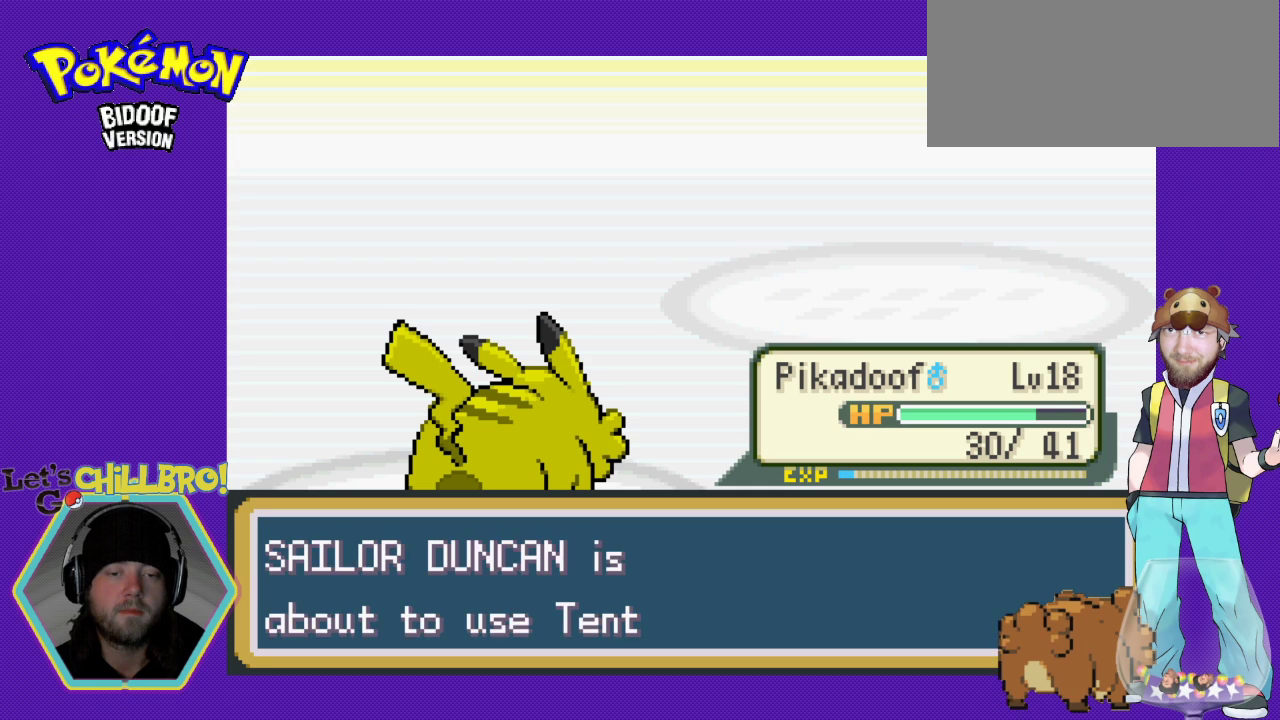
{"buttons": [], "events": []}
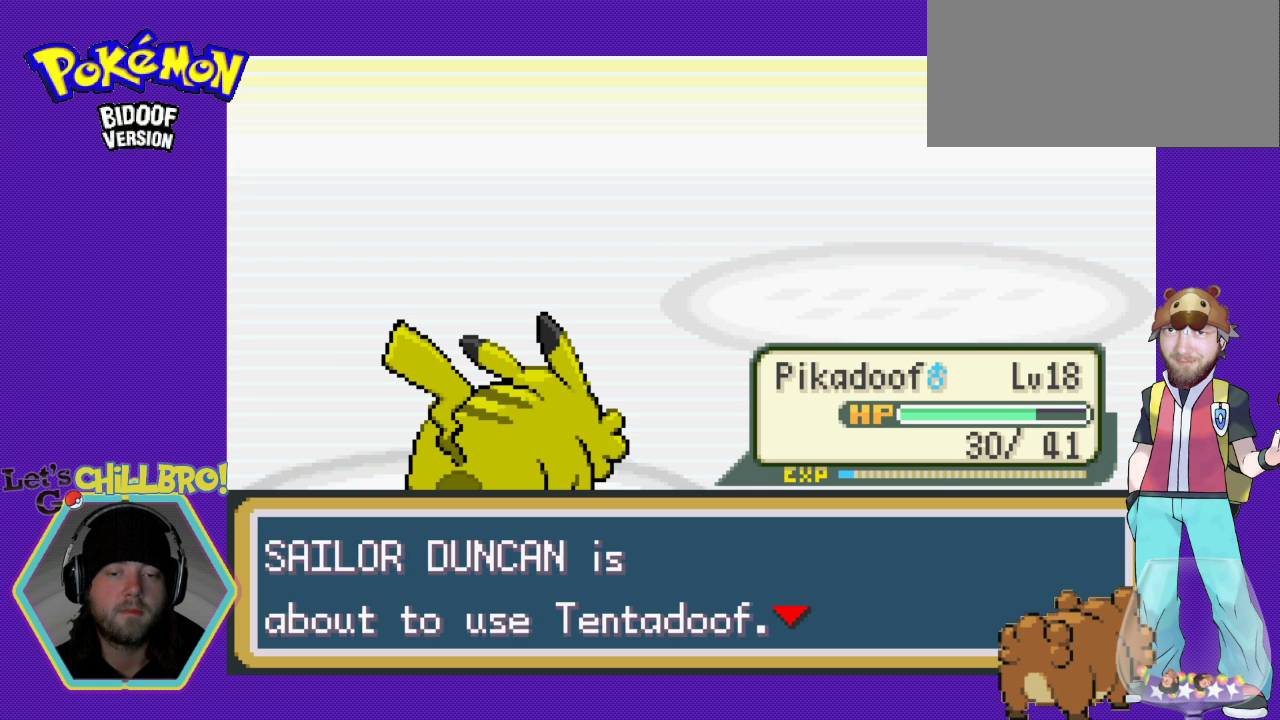
{"buttons": [], "events": [[33, "B", "down"], [233, "B", "up"]]}
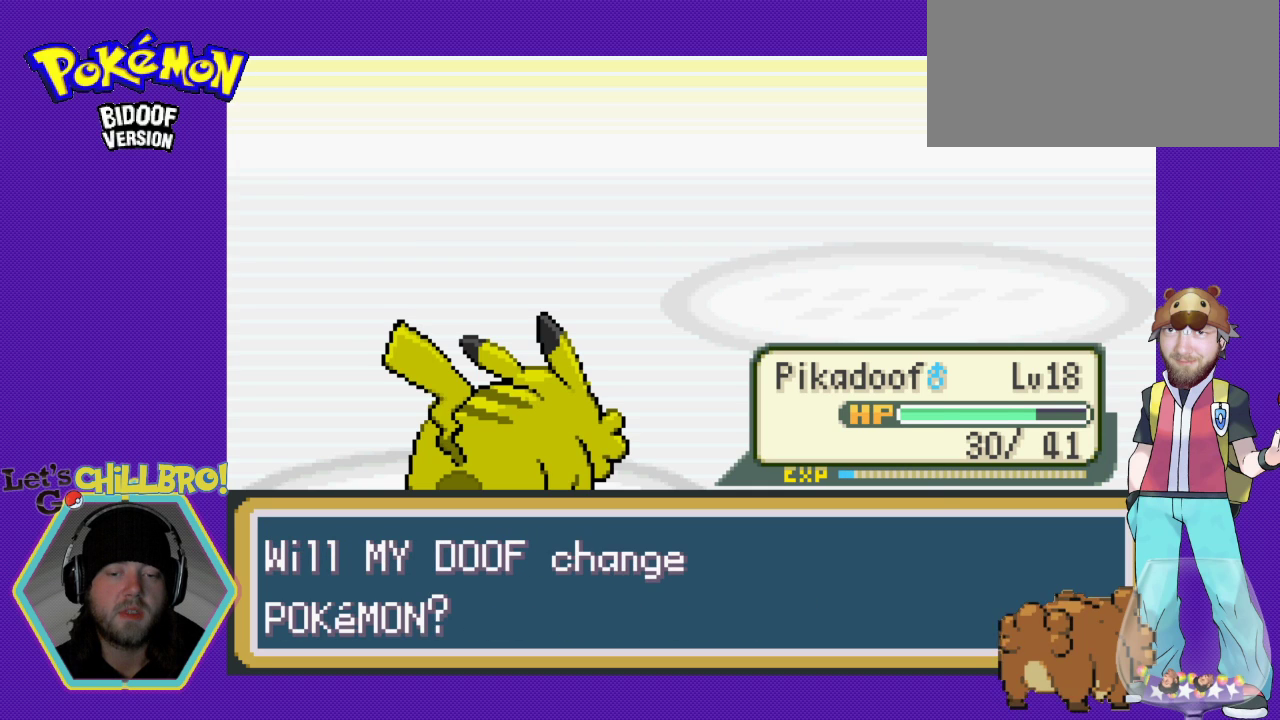
{"buttons": [], "events": []}
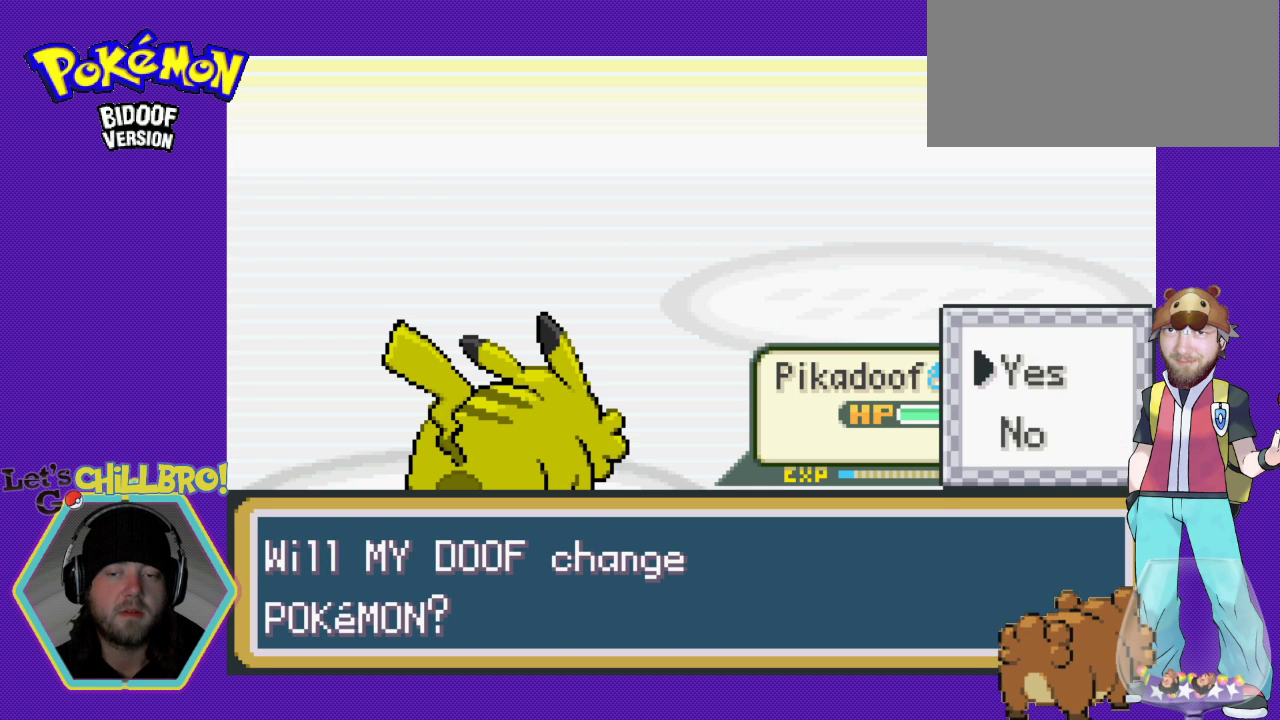
{"buttons": [], "events": []}
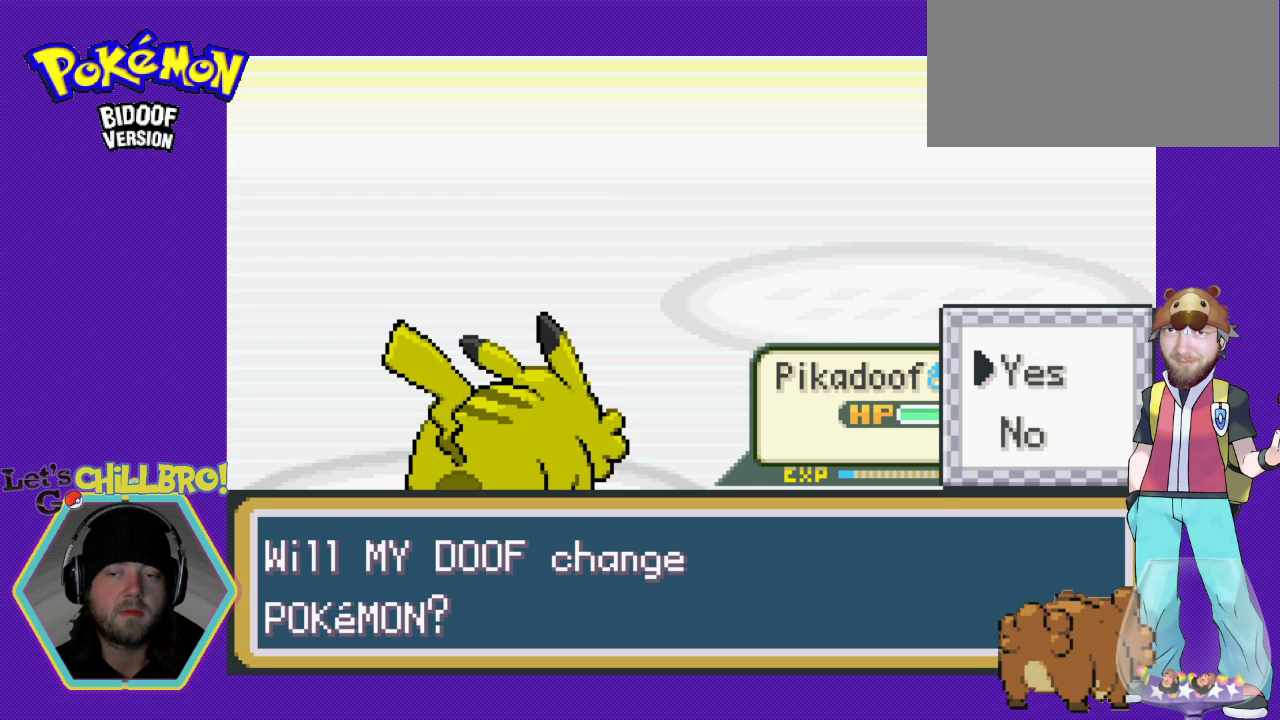
{"buttons": [], "events": []}
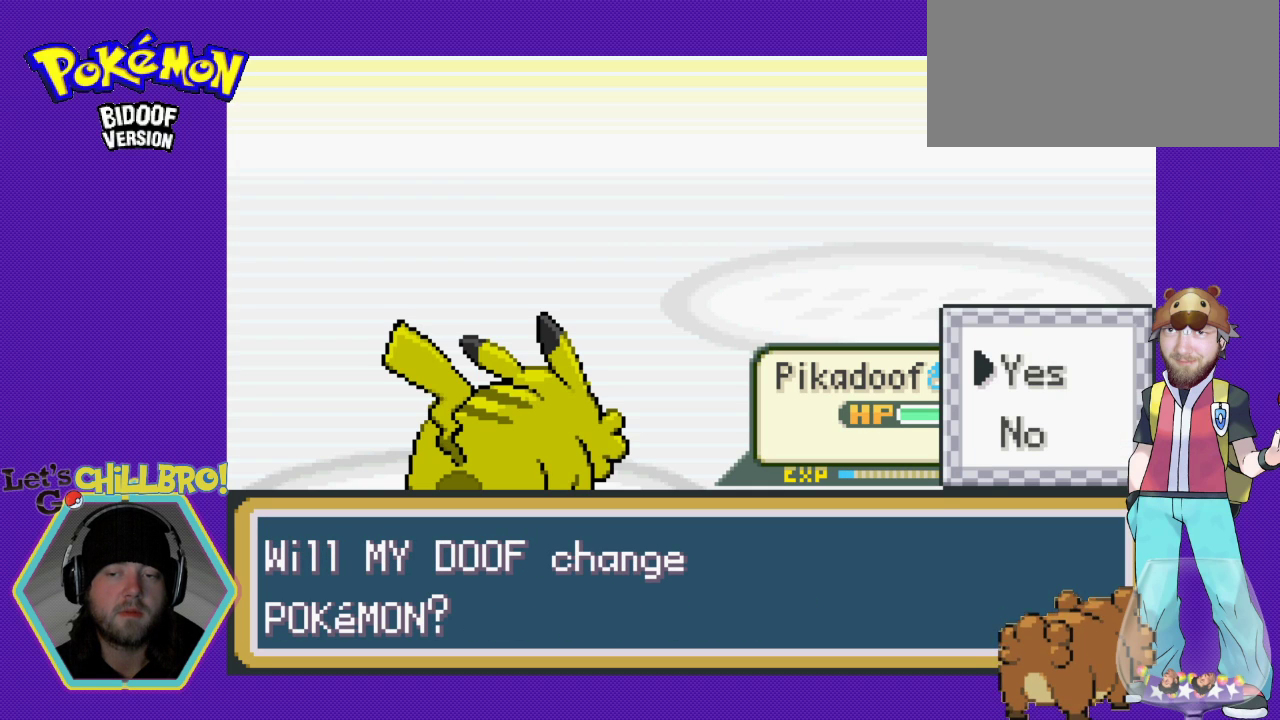
{"buttons": [], "events": [[167, "DPAD_DOWN", "down"], [333, "DPAD_DOWN", "up"]]}
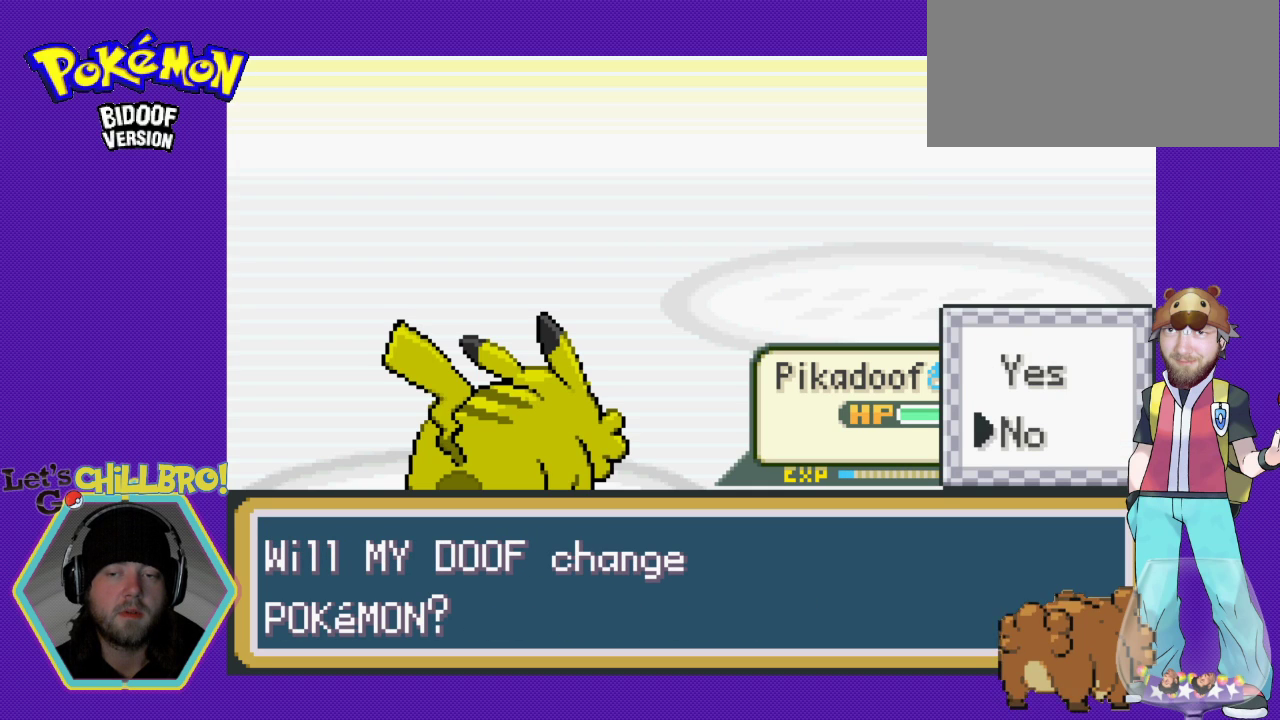
{"buttons": [], "events": []}
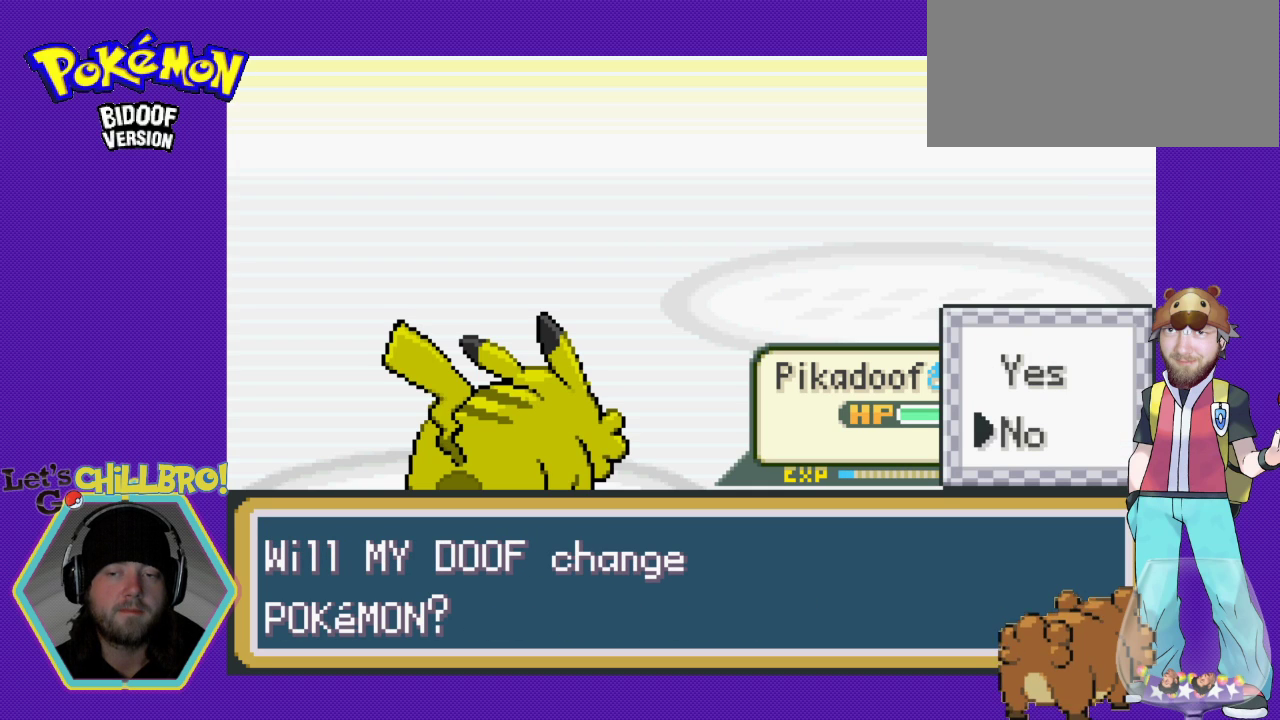
{"buttons": [], "events": [[100, "DPAD_UP", "down"], [267, "DPAD_UP", "up"]]}
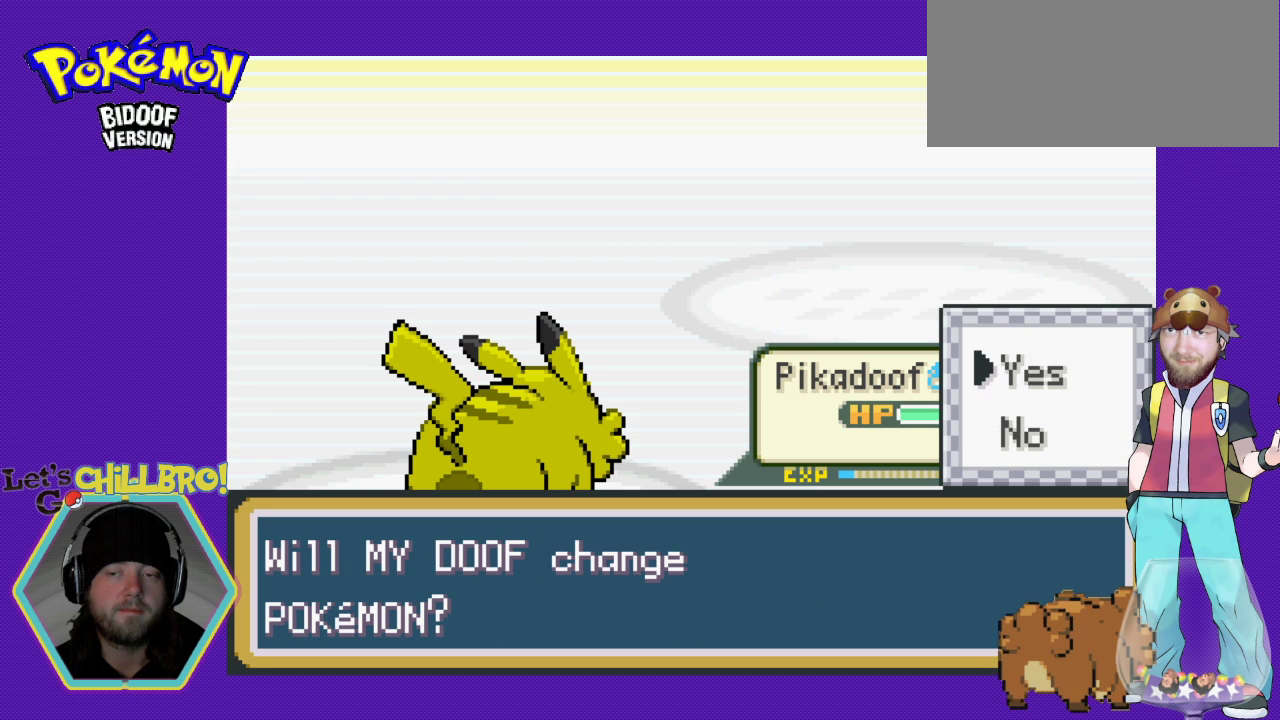
{"buttons": [], "events": []}
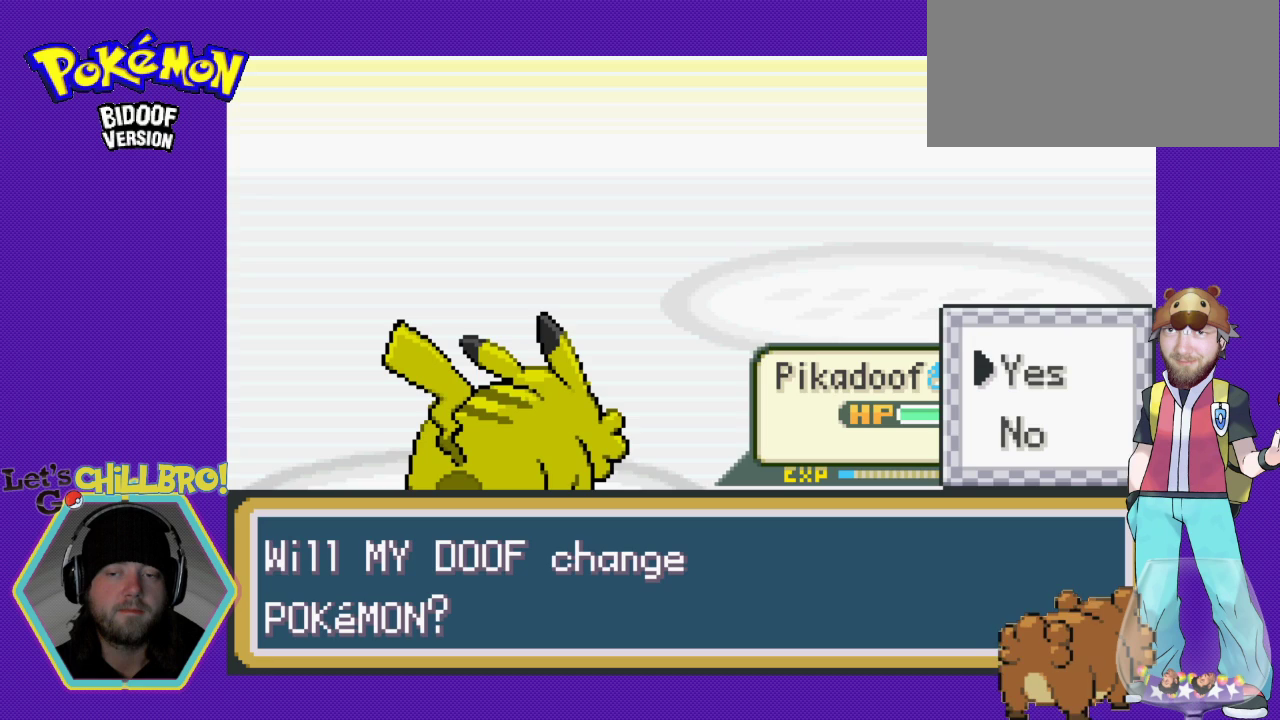
{"buttons": [], "events": [[233, "A", "down"], [467, "A", "up"]]}
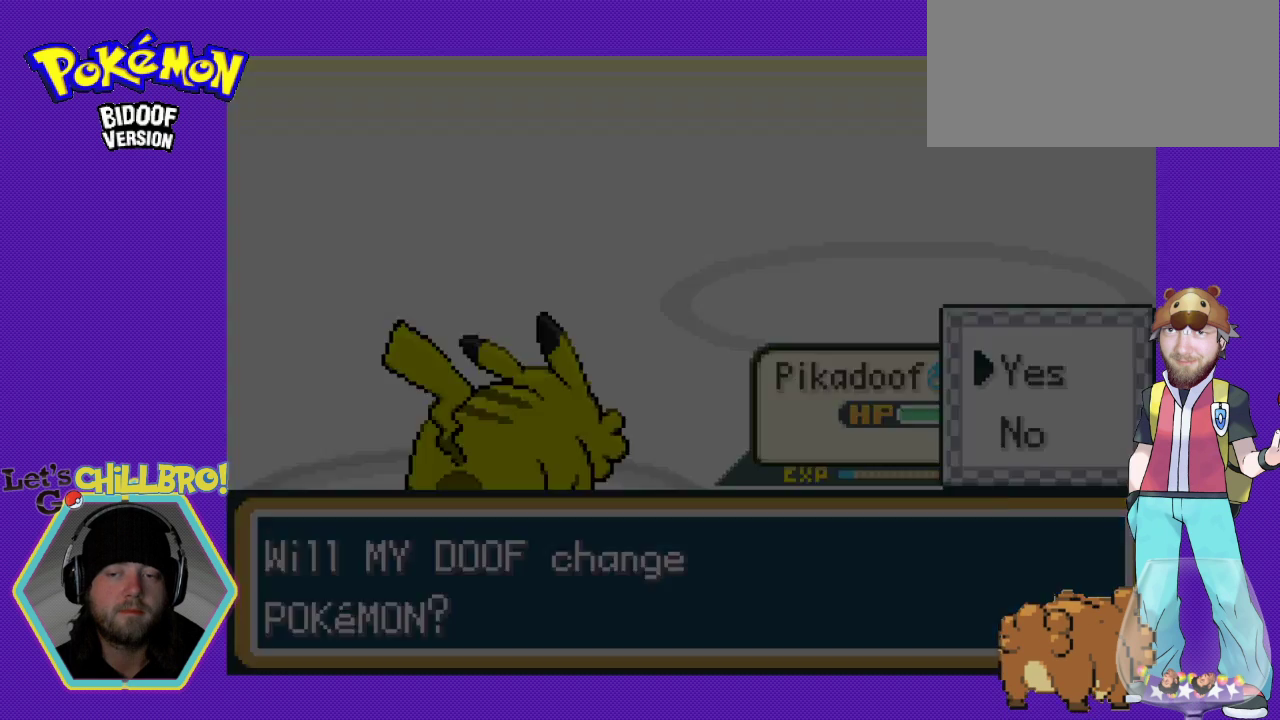
{"buttons": [], "events": []}
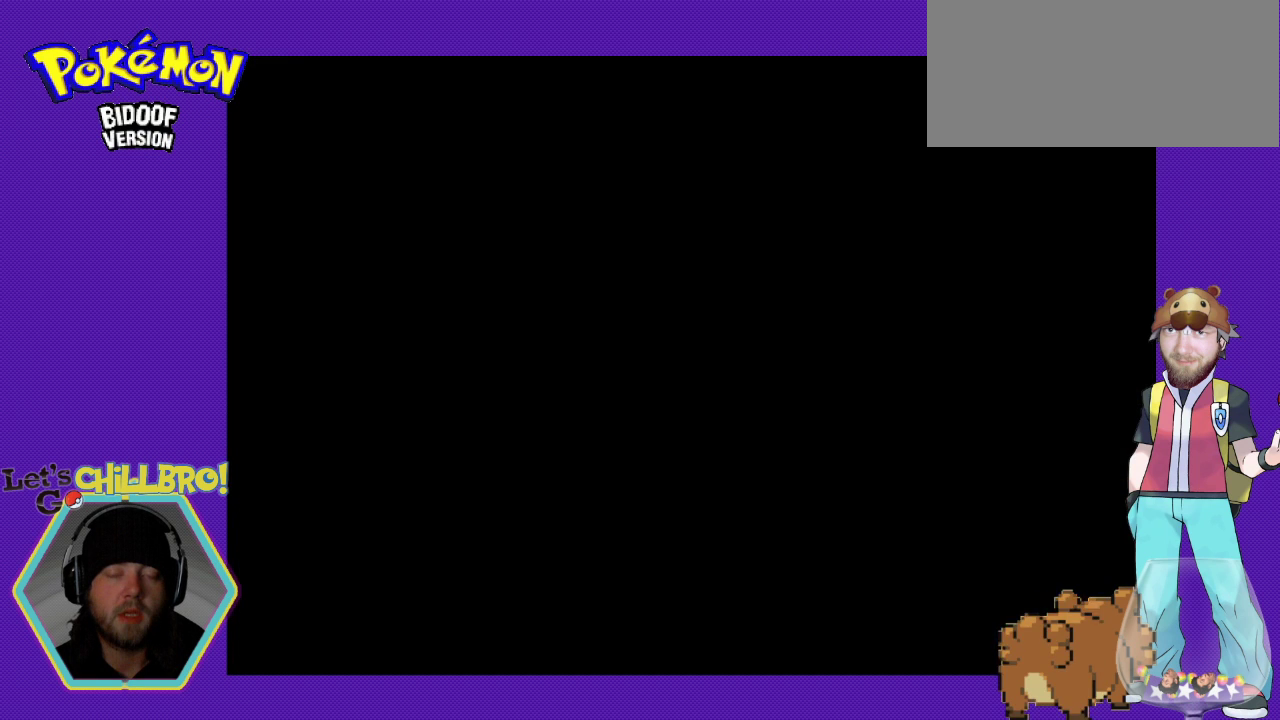
{"buttons": [], "events": [[100, "DPAD_DOWN", "down"], [167, "DPAD_DOWN", "up"], [267, "DPAD_DOWN", "down"], [333, "DPAD_DOWN", "up"], [433, "DPAD_DOWN", "down"], [500, "DPAD_DOWN", "up"]]}